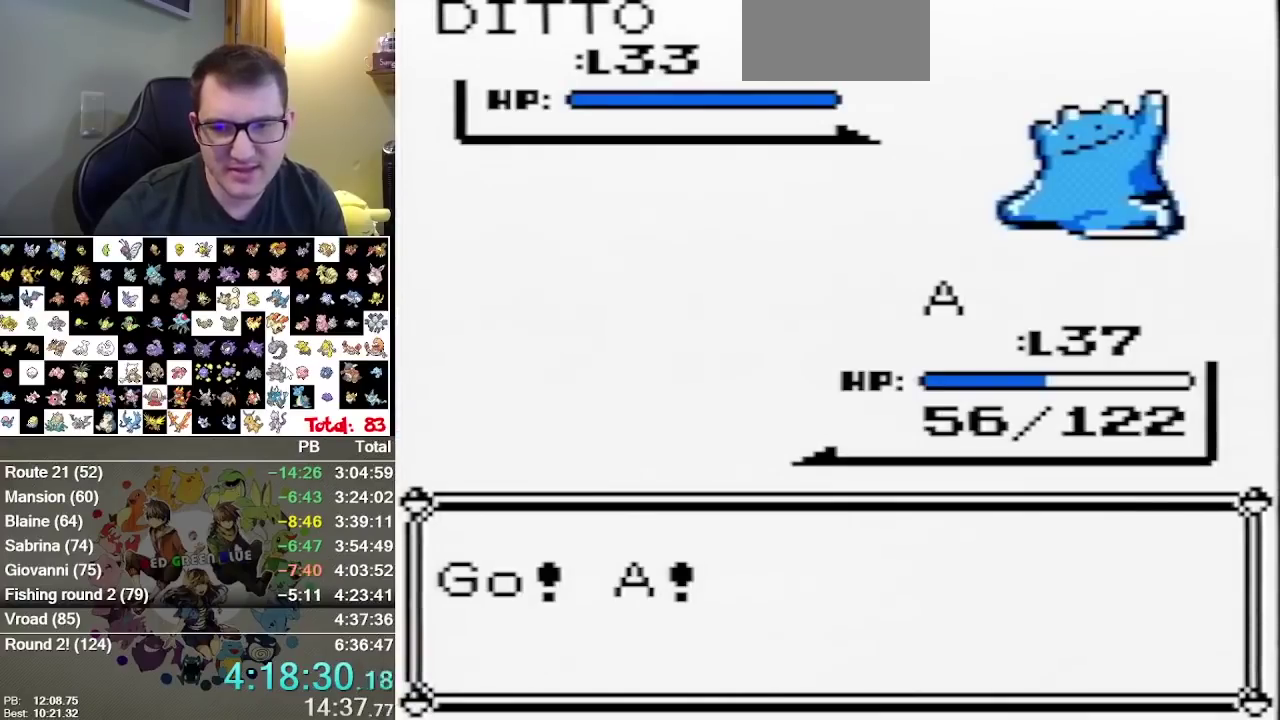
Gameplay with a controller (Nintendo layout); each line is a JSON object with the inputs held at the frame after it. "events" lists button and stick changes between this image and that frame as [ms after this image, input, new state], when the widget could be followed in between. Not read: L3 R3.
{"buttons": [], "events": []}
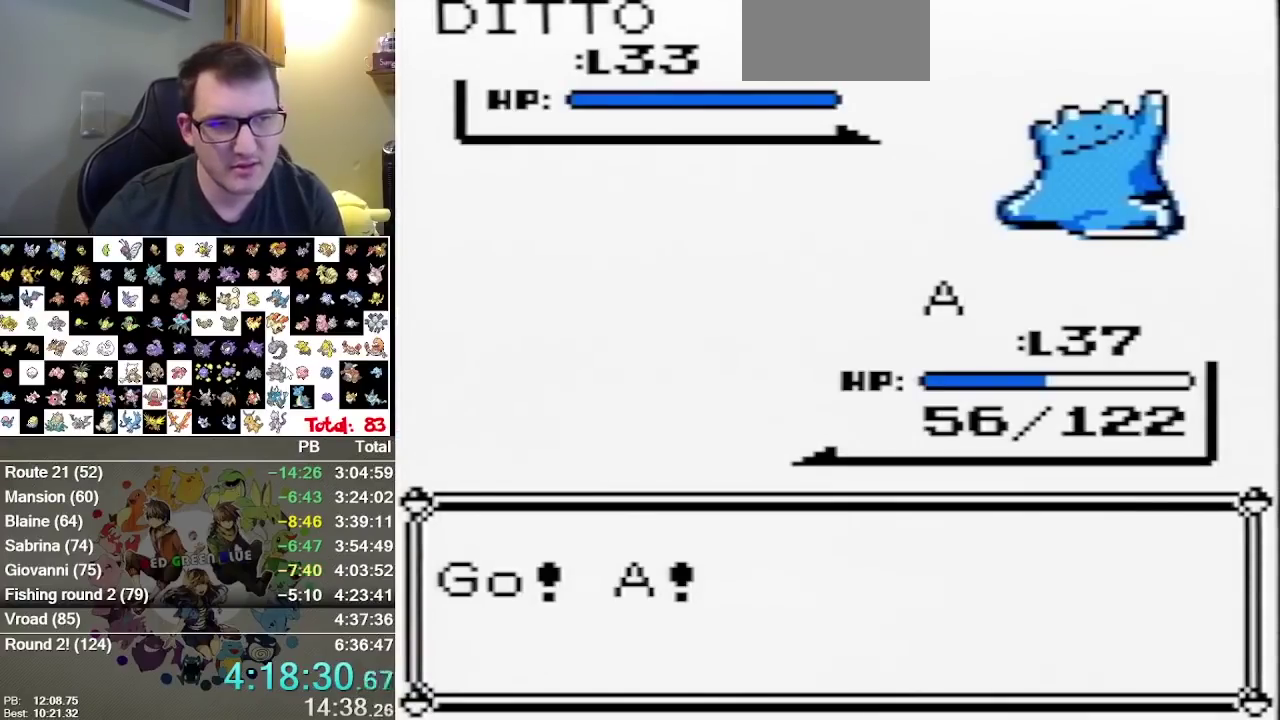
{"buttons": [], "events": [[17, "B", "down"], [117, "B", "up"], [217, "B", "down"], [283, "B", "up"], [367, "B", "down"], [467, "B", "up"]]}
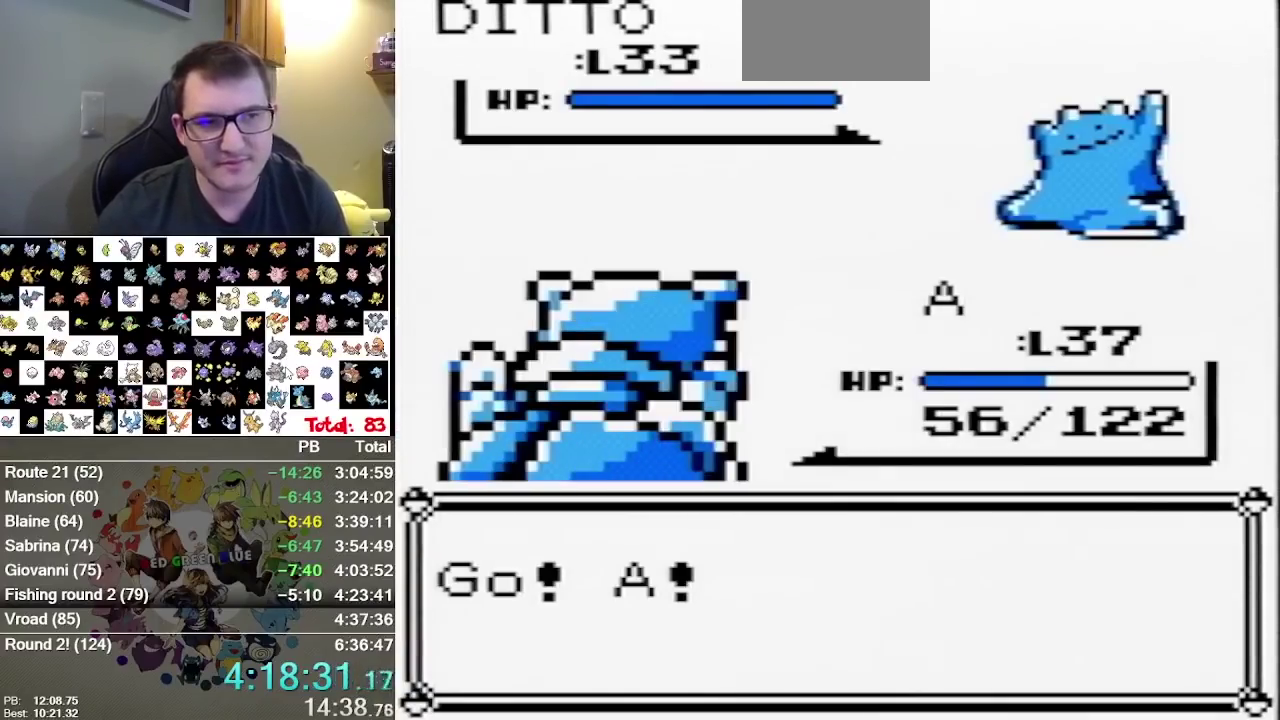
{"buttons": [], "events": [[67, "B", "down"], [133, "B", "up"]]}
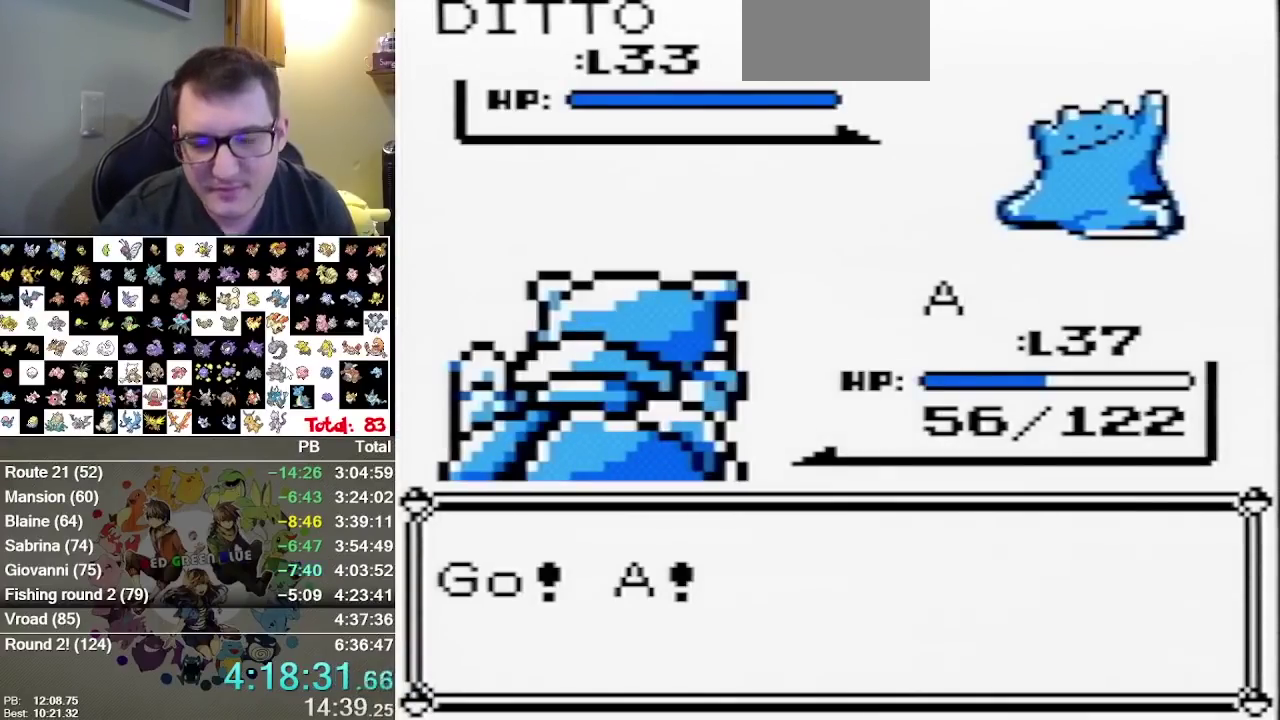
{"buttons": [], "events": [[17, "B", "down"], [83, "B", "up"]]}
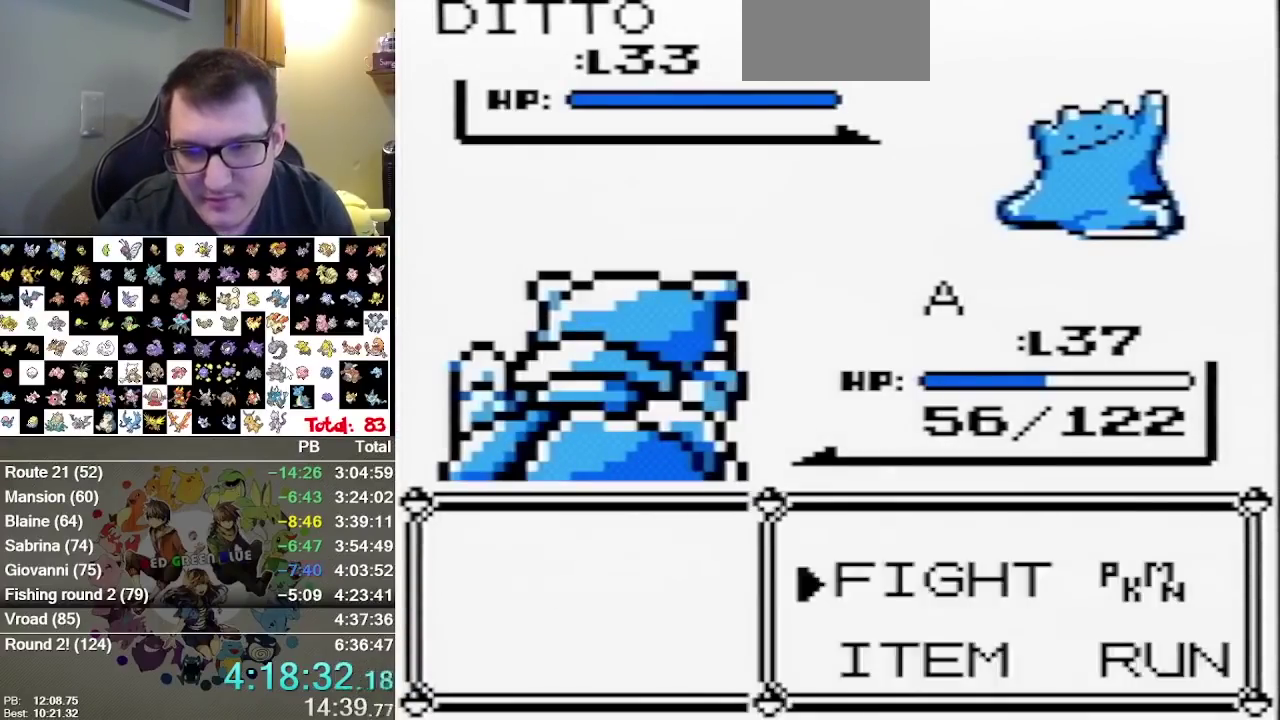
{"buttons": ["DPAD_DOWN", "START", "SELECT"], "events": [[33, "DPAD_RIGHT", "down"], [83, "DPAD_RIGHT", "up"], [117, "A", "down"], [217, "A", "up"], [500, "DPAD_DOWN", "down"], [500, "SELECT", "down"], [500, "START", "down"]]}
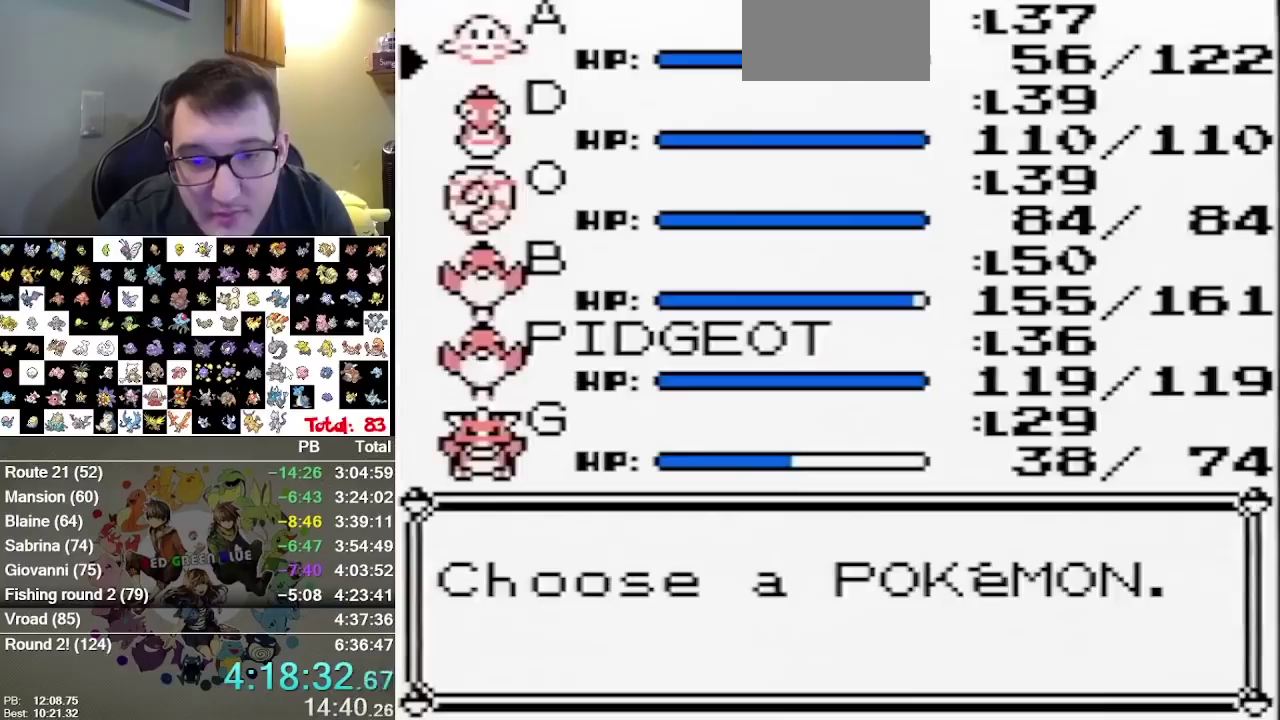
{"buttons": ["DPAD_DOWN", "START", "SELECT"], "events": []}
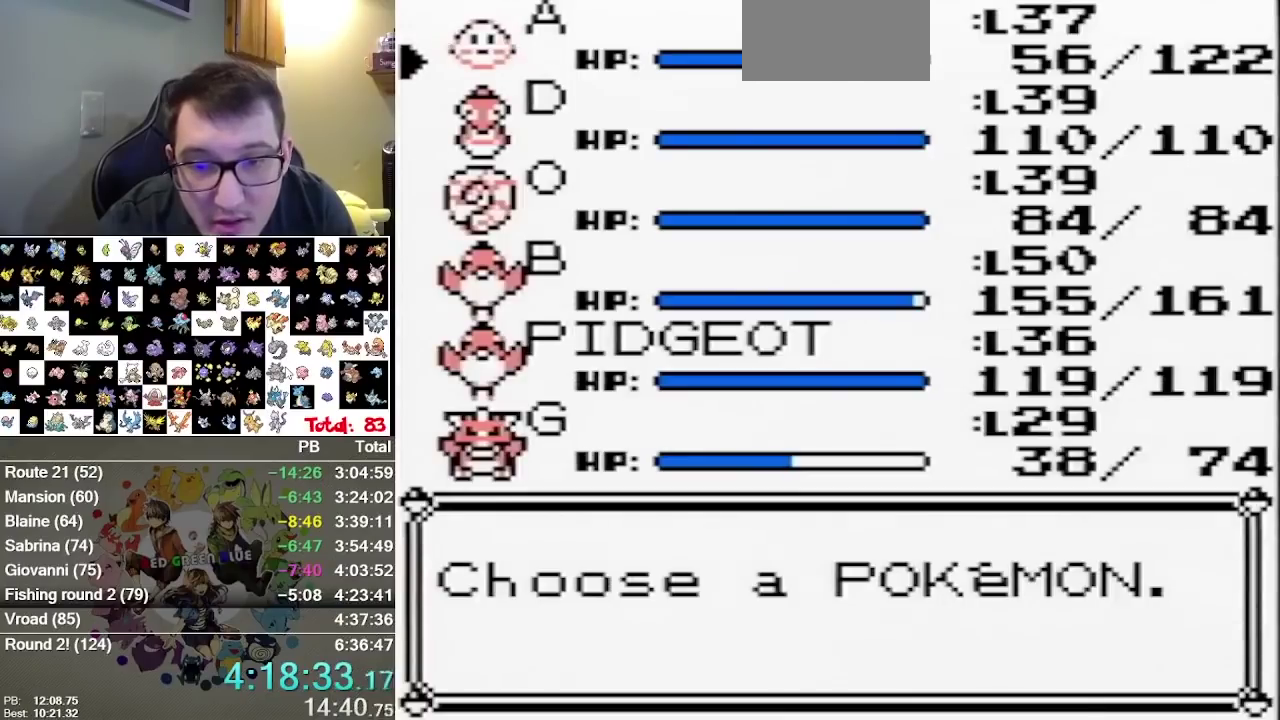
{"buttons": ["DPAD_DOWN", "START", "SELECT"], "events": []}
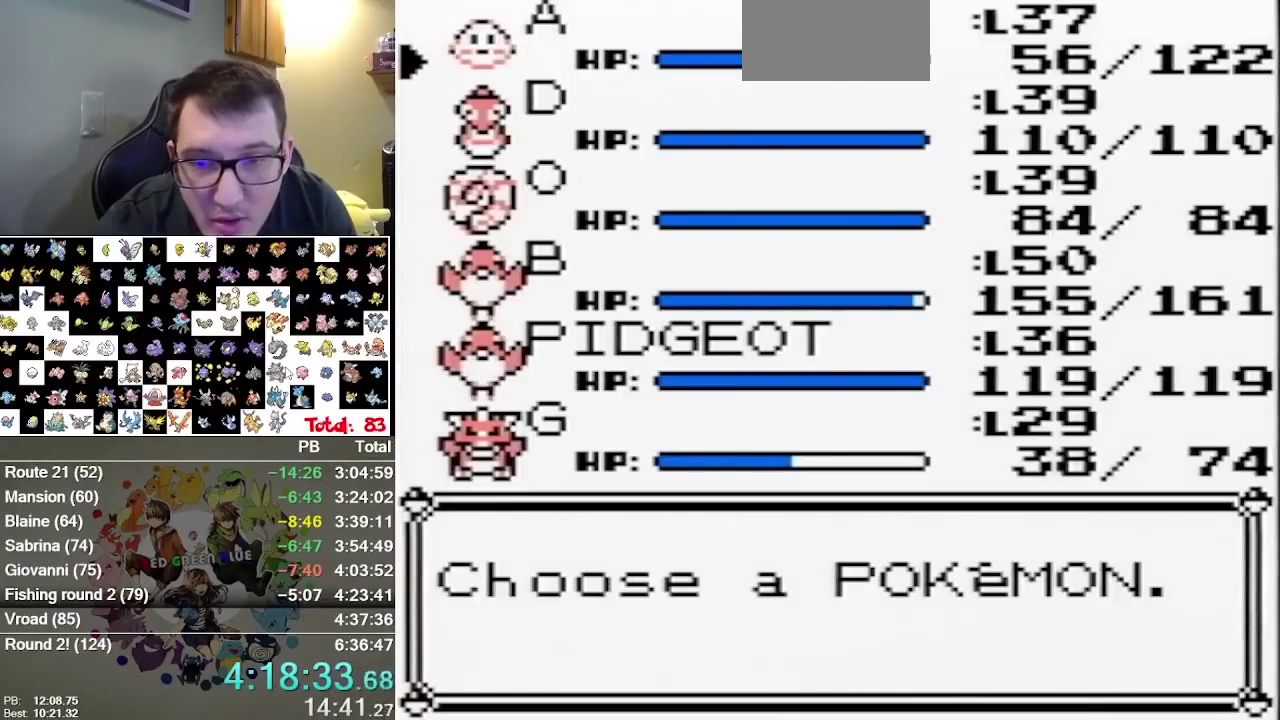
{"buttons": ["DPAD_DOWN", "START", "SELECT"], "events": []}
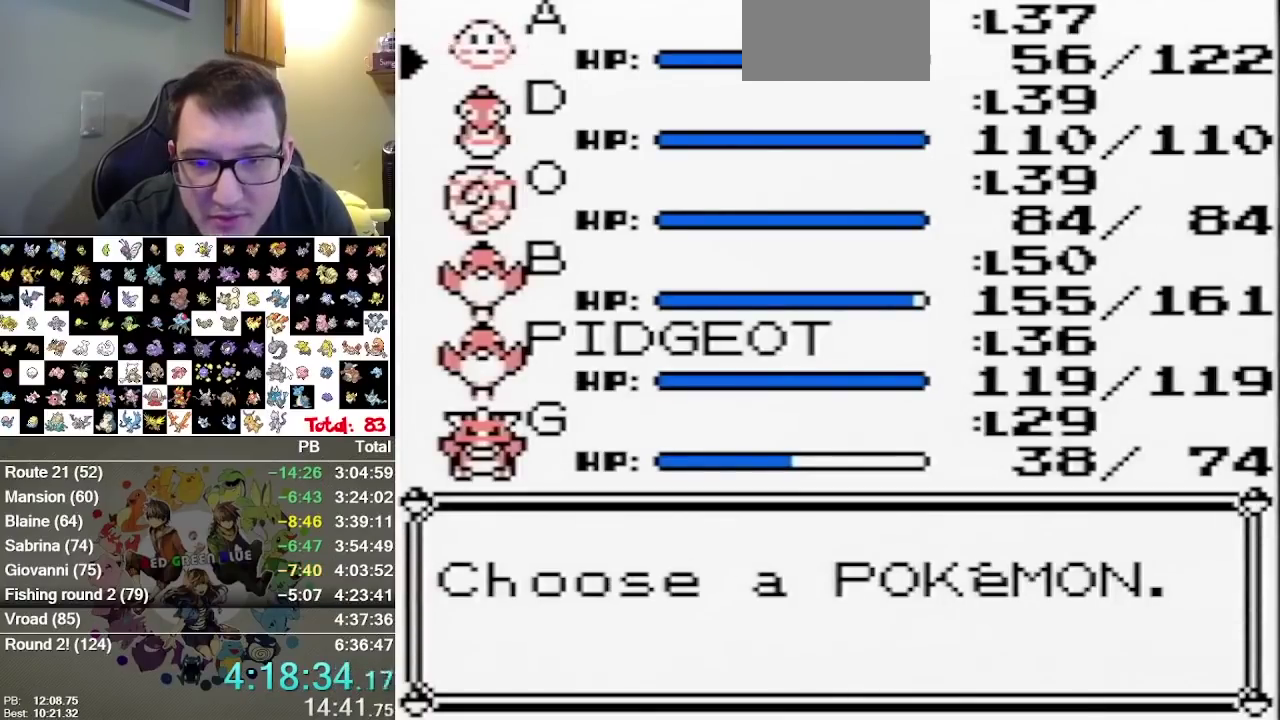
{"buttons": ["DPAD_DOWN", "START", "SELECT"], "events": []}
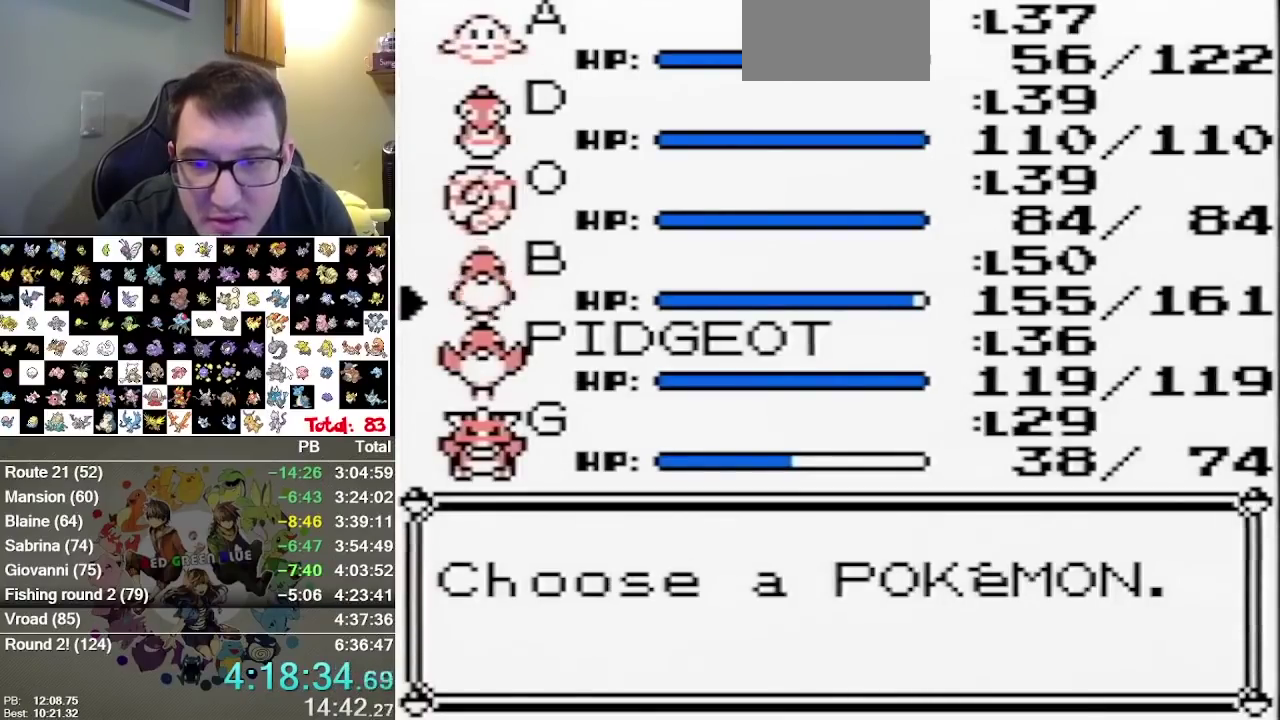
{"buttons": ["DPAD_DOWN", "START", "SELECT"], "events": []}
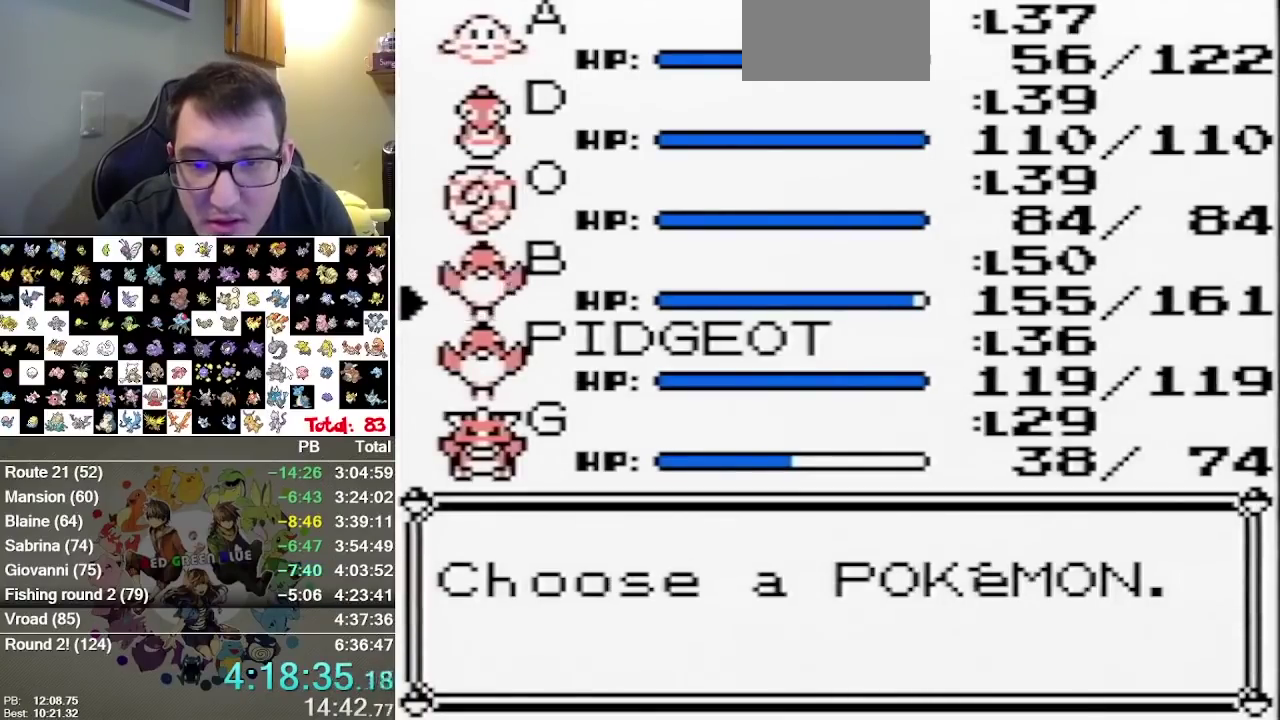
{"buttons": ["DPAD_DOWN", "START", "SELECT"], "events": []}
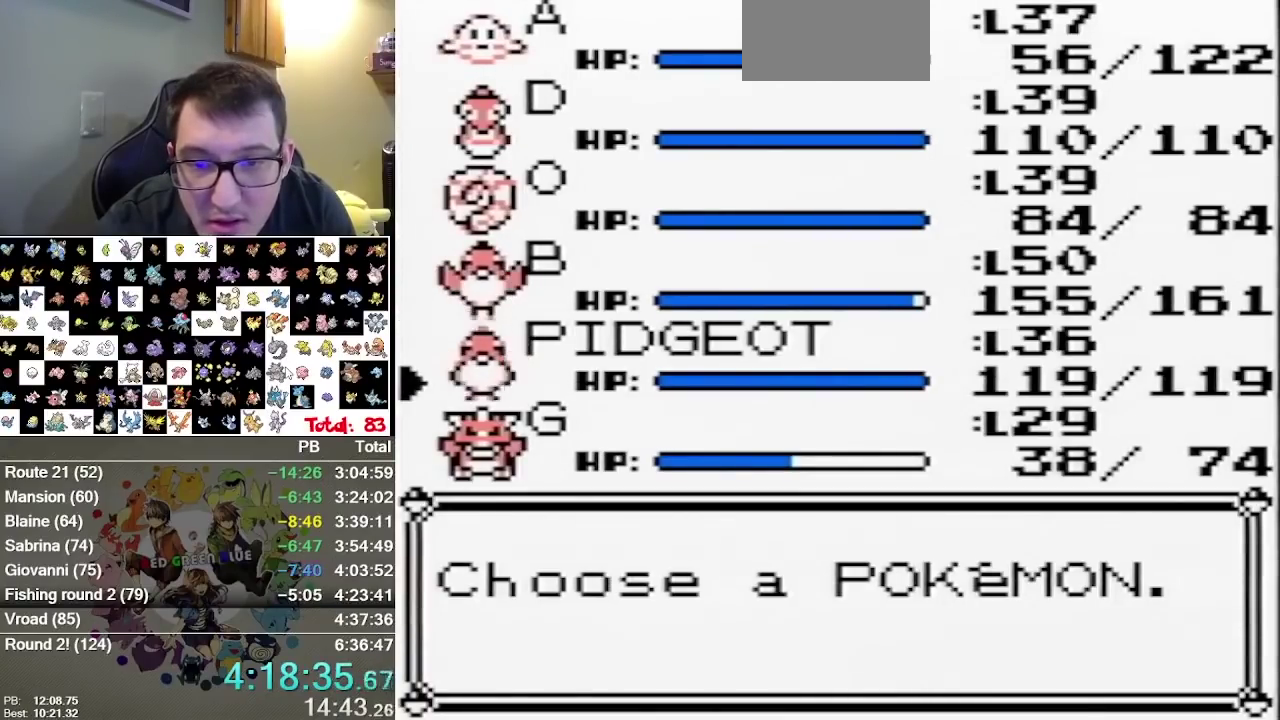
{"buttons": ["DPAD_DOWN", "START", "SELECT"], "events": []}
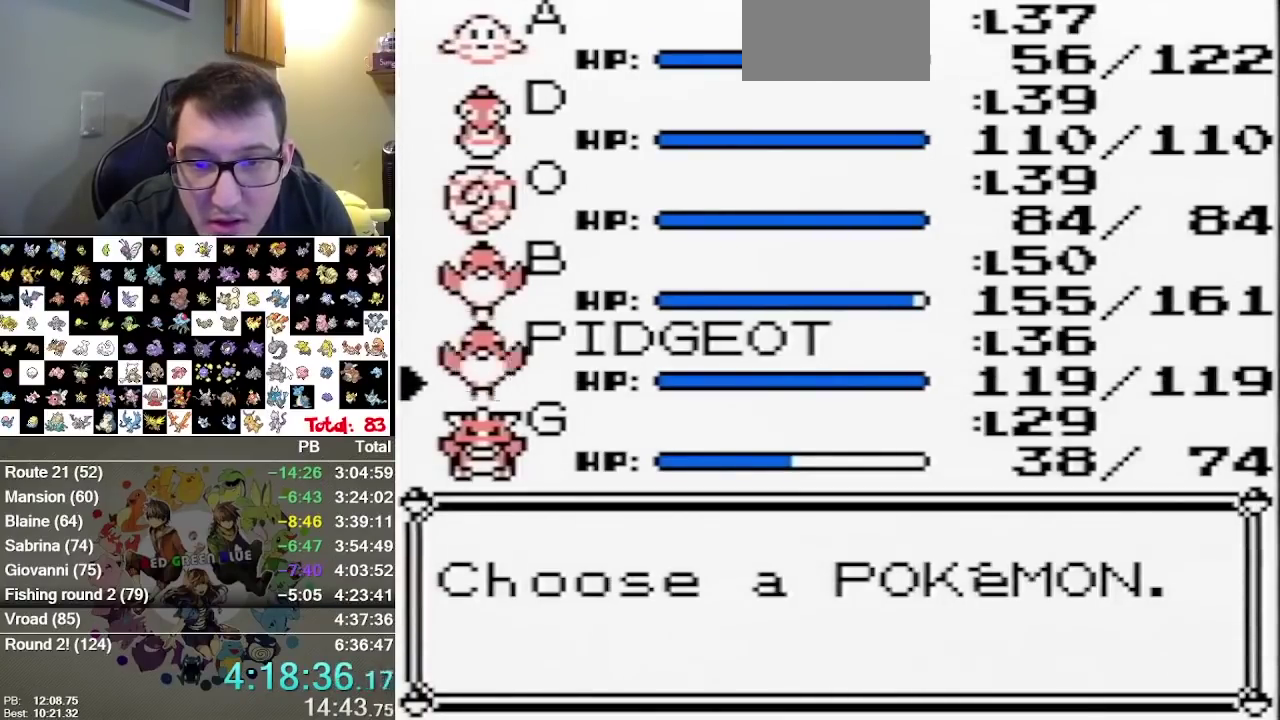
{"buttons": ["DPAD_DOWN", "START", "SELECT"], "events": []}
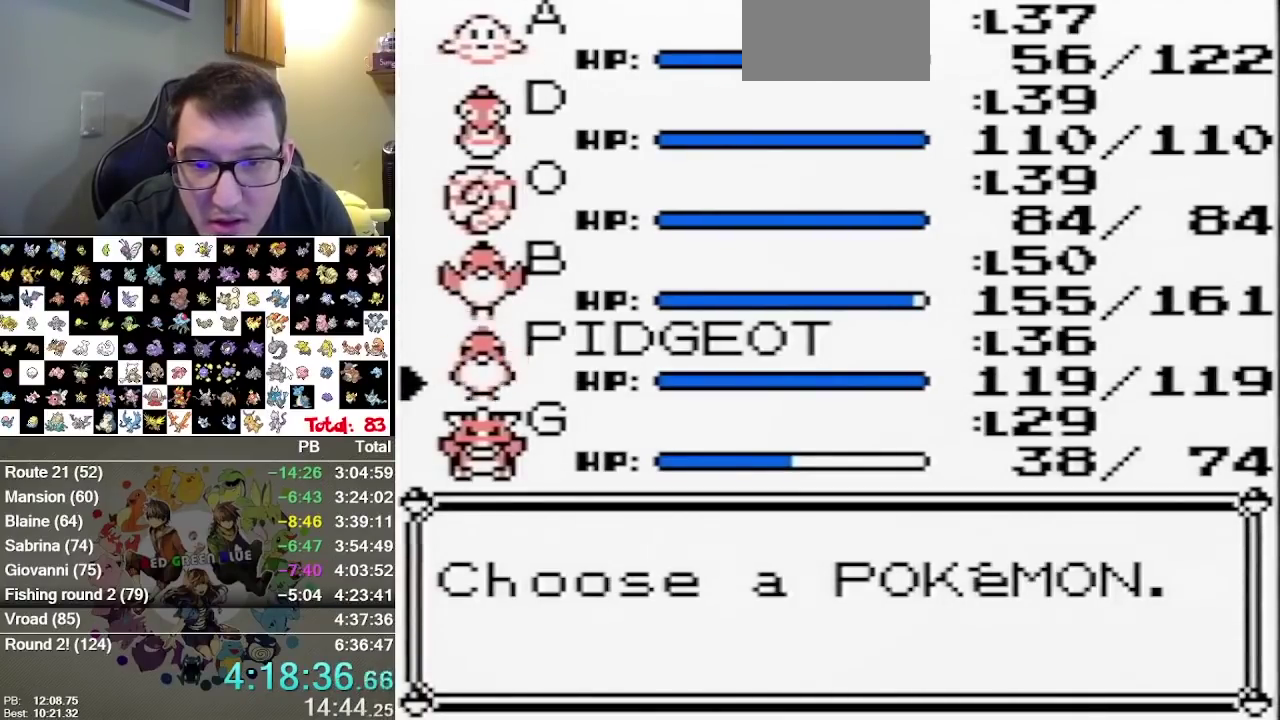
{"buttons": ["DPAD_DOWN", "START", "SELECT"], "events": []}
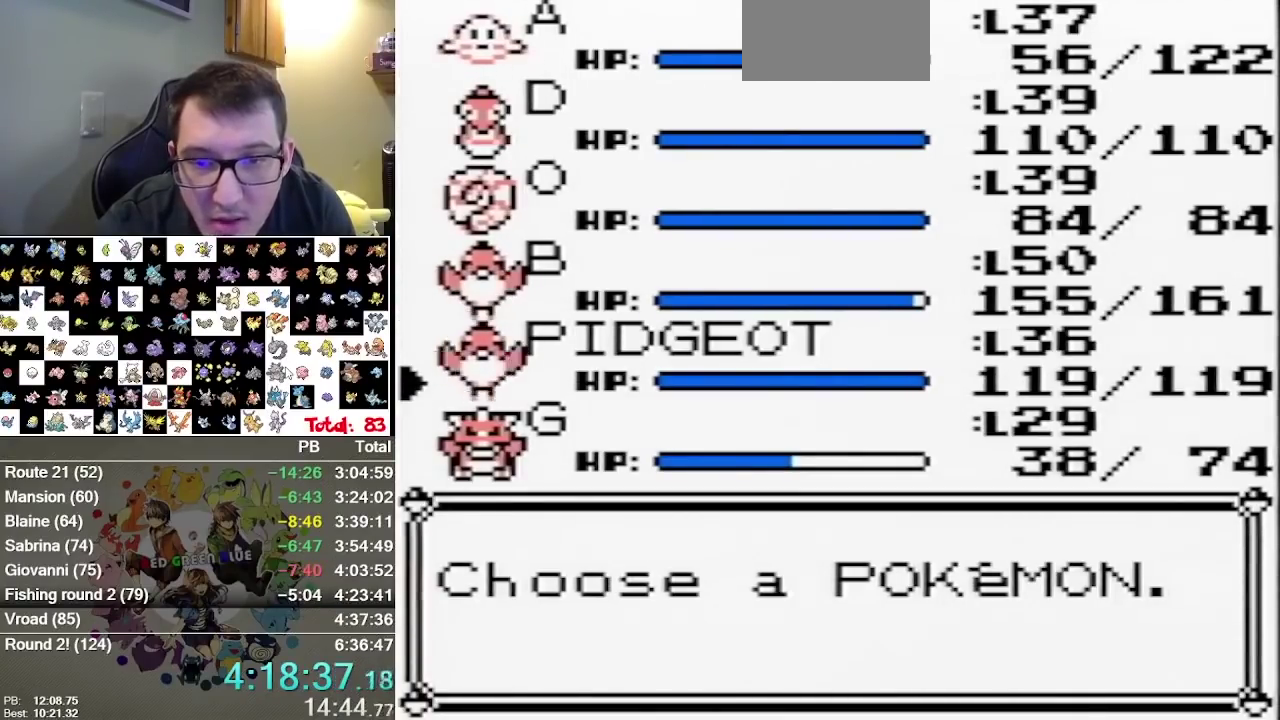
{"buttons": ["DPAD_DOWN", "START", "SELECT"], "events": []}
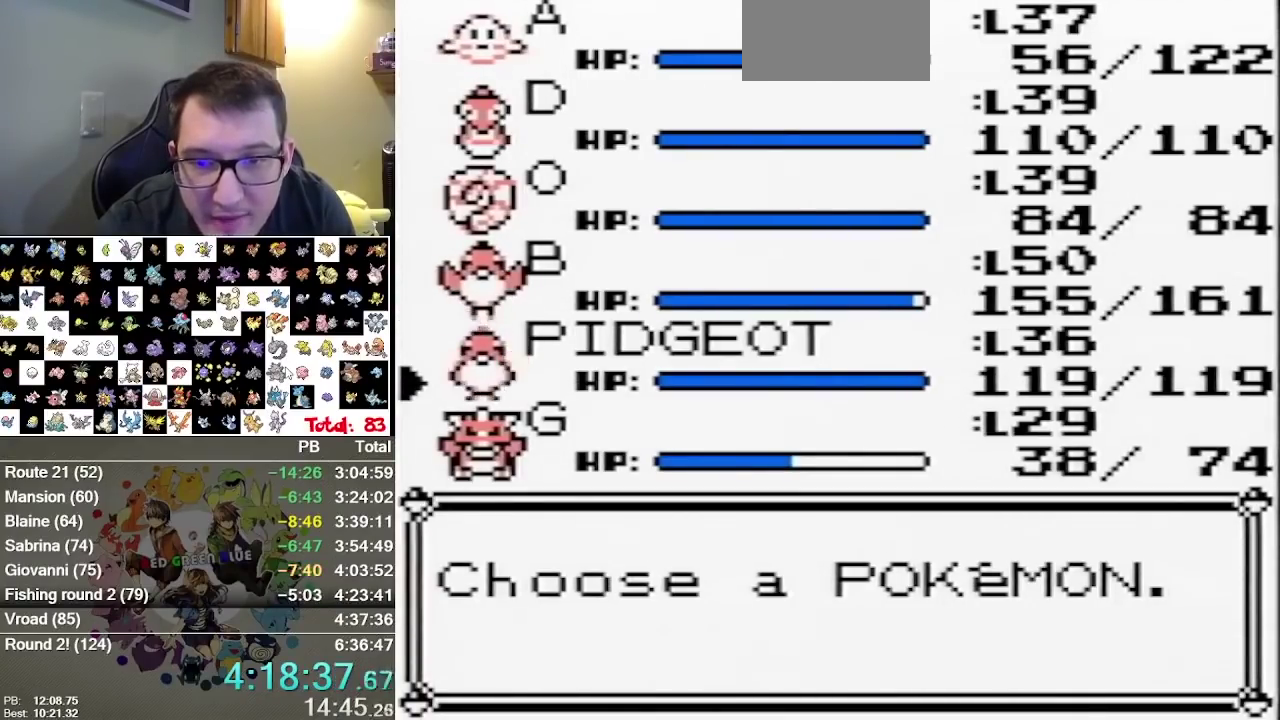
{"buttons": ["DPAD_DOWN", "START", "SELECT"], "events": [[250, "DPAD_UP", "down"], [317, "DPAD_UP", "up"]]}
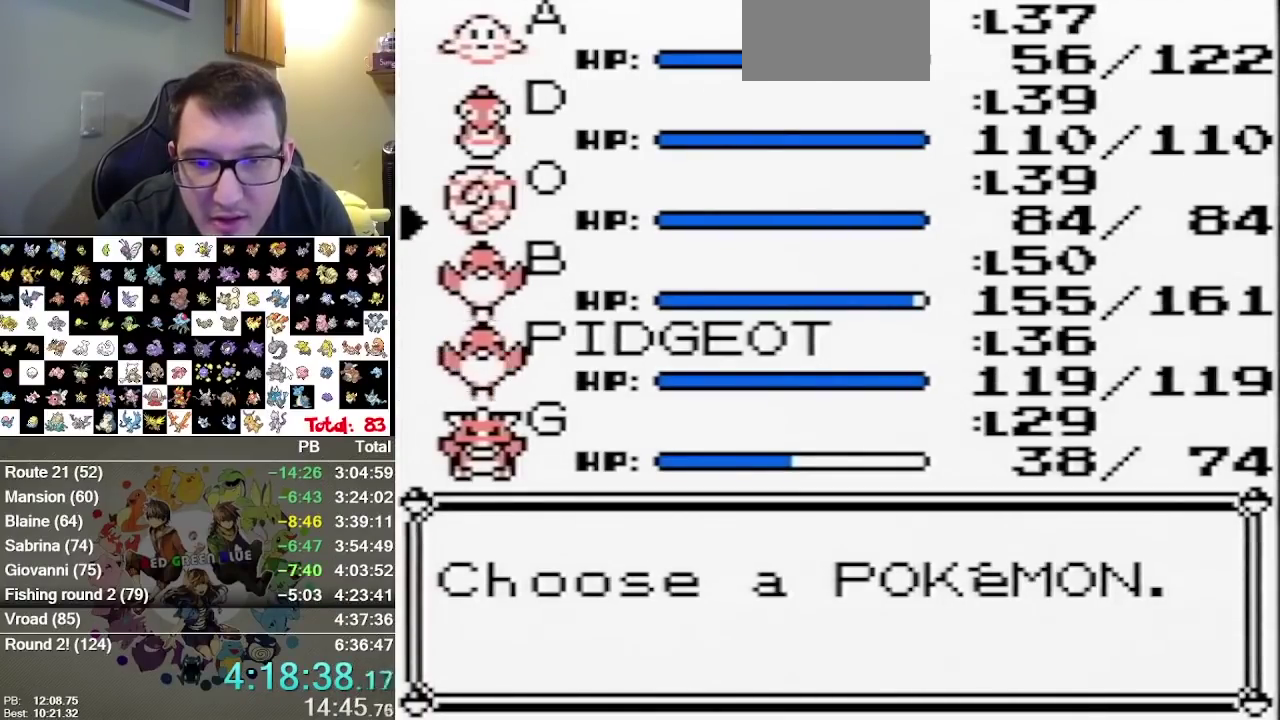
{"buttons": ["DPAD_DOWN", "START", "SELECT"], "events": [[167, "DPAD_UP", "down"], [267, "DPAD_UP", "up"], [400, "A", "down"], [450, "A", "up"]]}
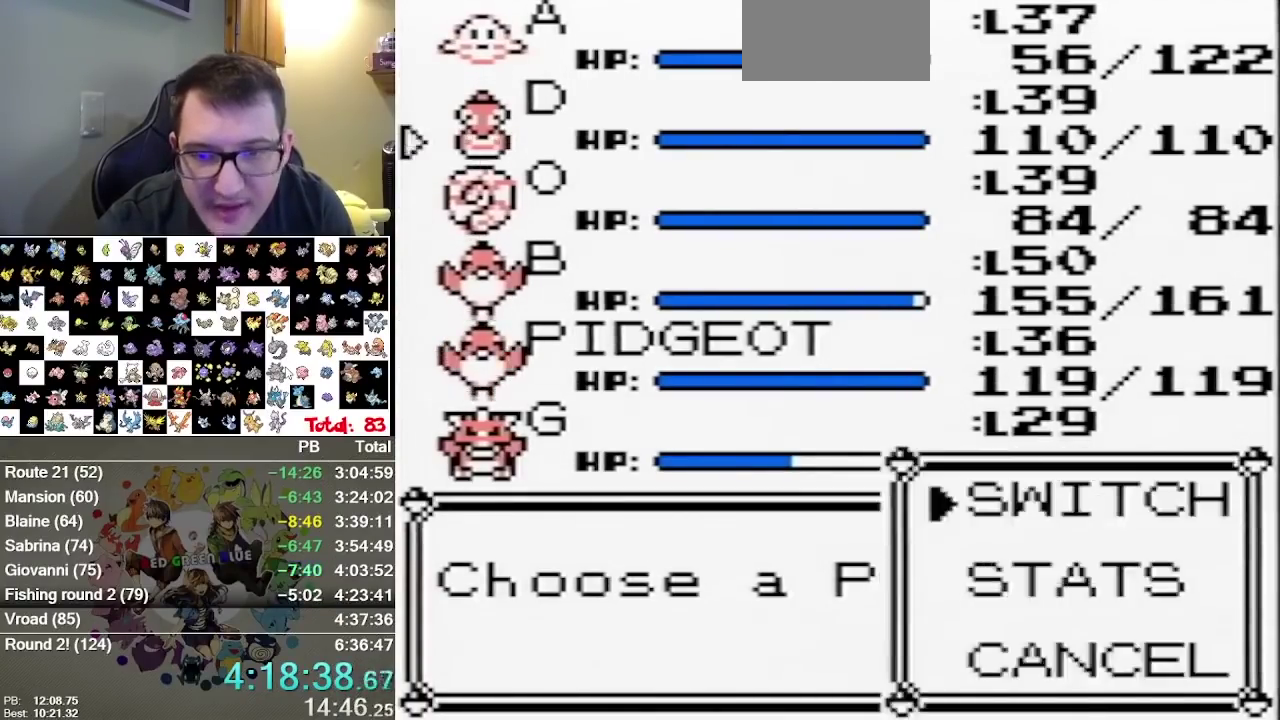
{"buttons": [], "events": [[17, "A", "down"], [117, "A", "up"], [117, "DPAD_DOWN", "up"], [117, "SELECT", "up"], [117, "START", "up"], [333, "A", "down"], [400, "A", "up"]]}
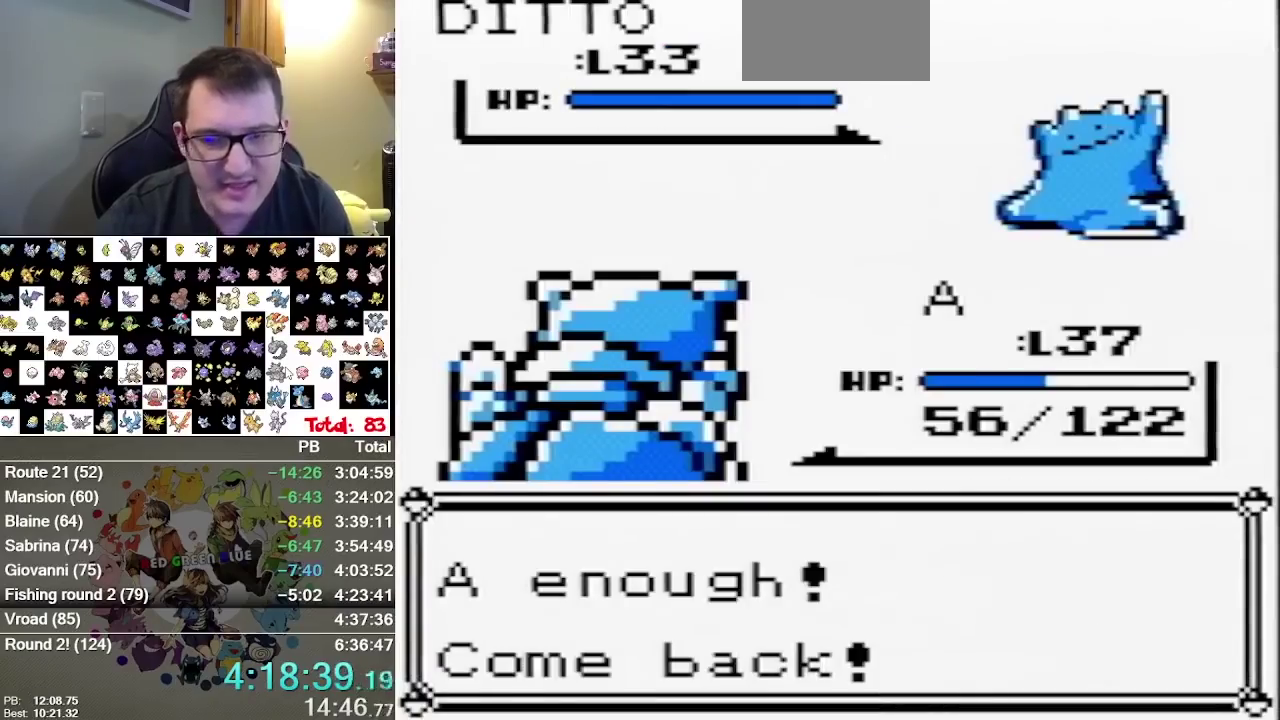
{"buttons": [], "events": [[133, "A", "down"], [233, "A", "up"], [283, "A", "down"], [350, "A", "up"], [417, "A", "down"], [483, "A", "up"]]}